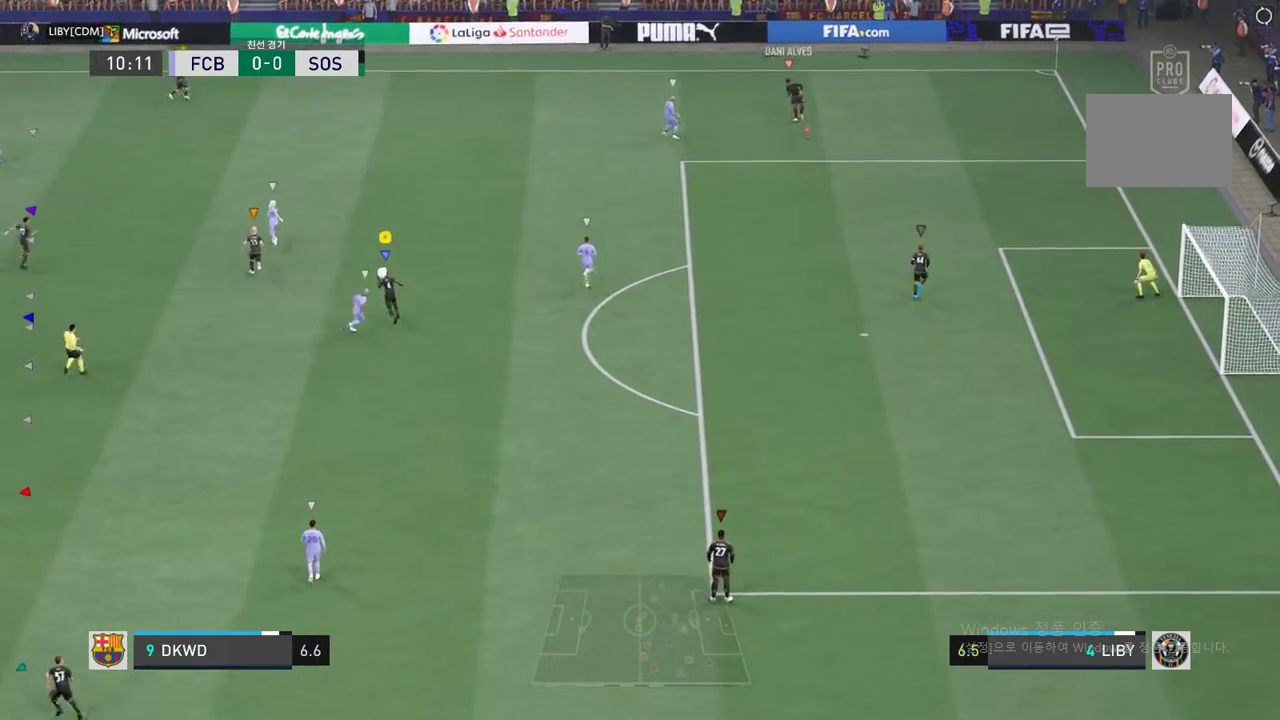
Gameplay with a controller (Xbox layout); each line is a JSON object with the inputs held at the frame after it. "events" lists button and stick changes between this image and that frame as [ms after this image, input, new state], when the widget could be followed in between. Not read: L3 R2 R3 right_stick.
{"buttons": [], "left_stick": "up", "events": []}
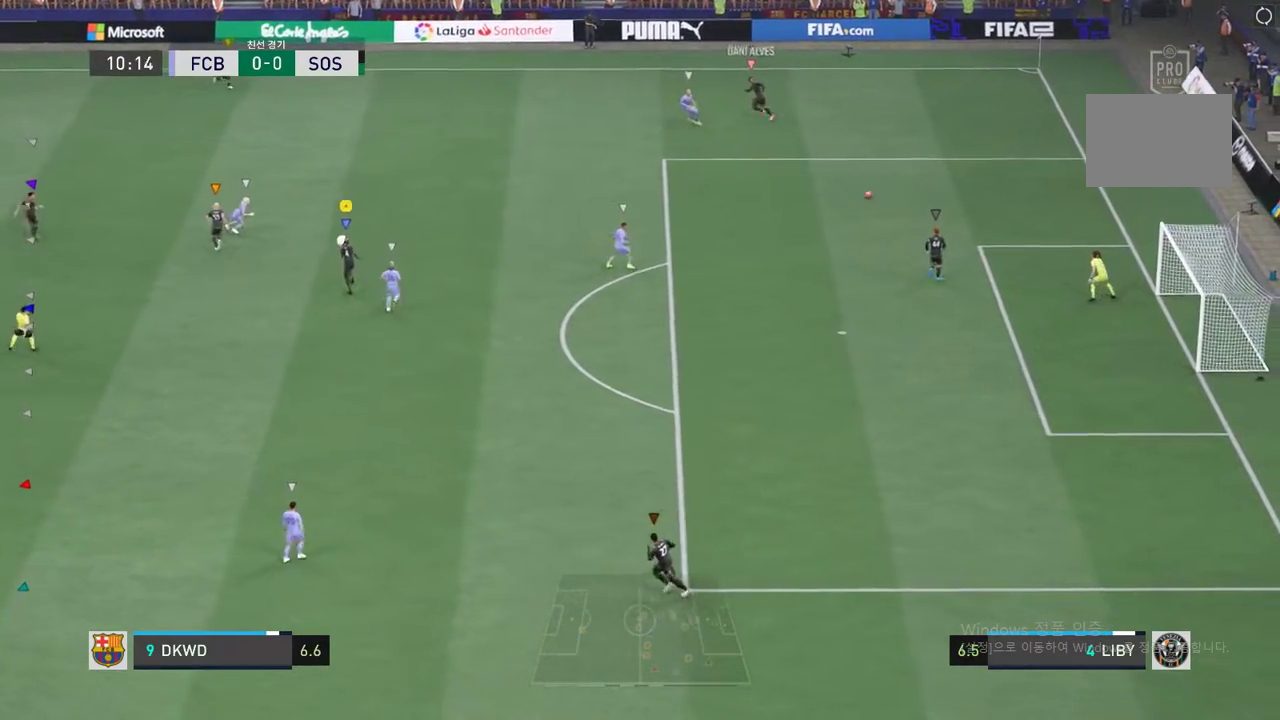
{"buttons": [], "left_stick": "down-right", "events": [[267, "left_stick", "right"], [367, "left_stick", "down-right"]]}
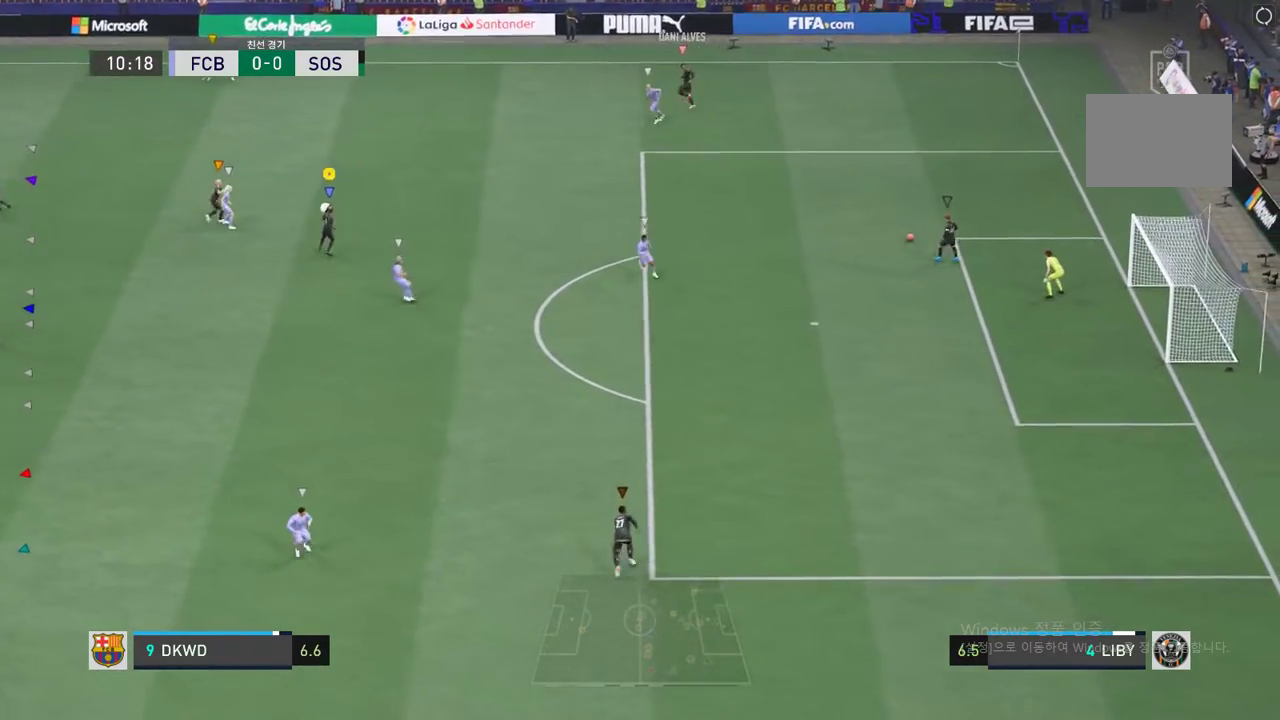
{"buttons": [], "left_stick": "down-right", "events": []}
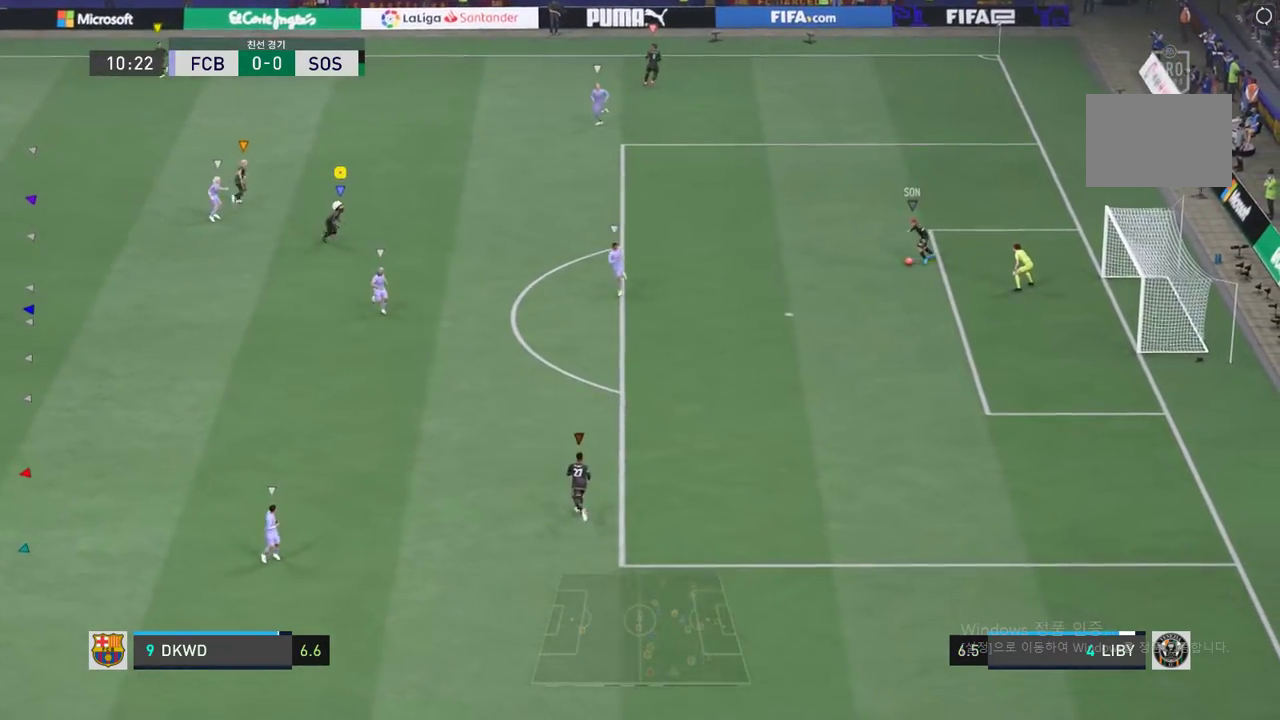
{"buttons": [], "left_stick": "up-right", "events": [[84, "left_stick", "right"], [251, "left_stick", "up-right"]]}
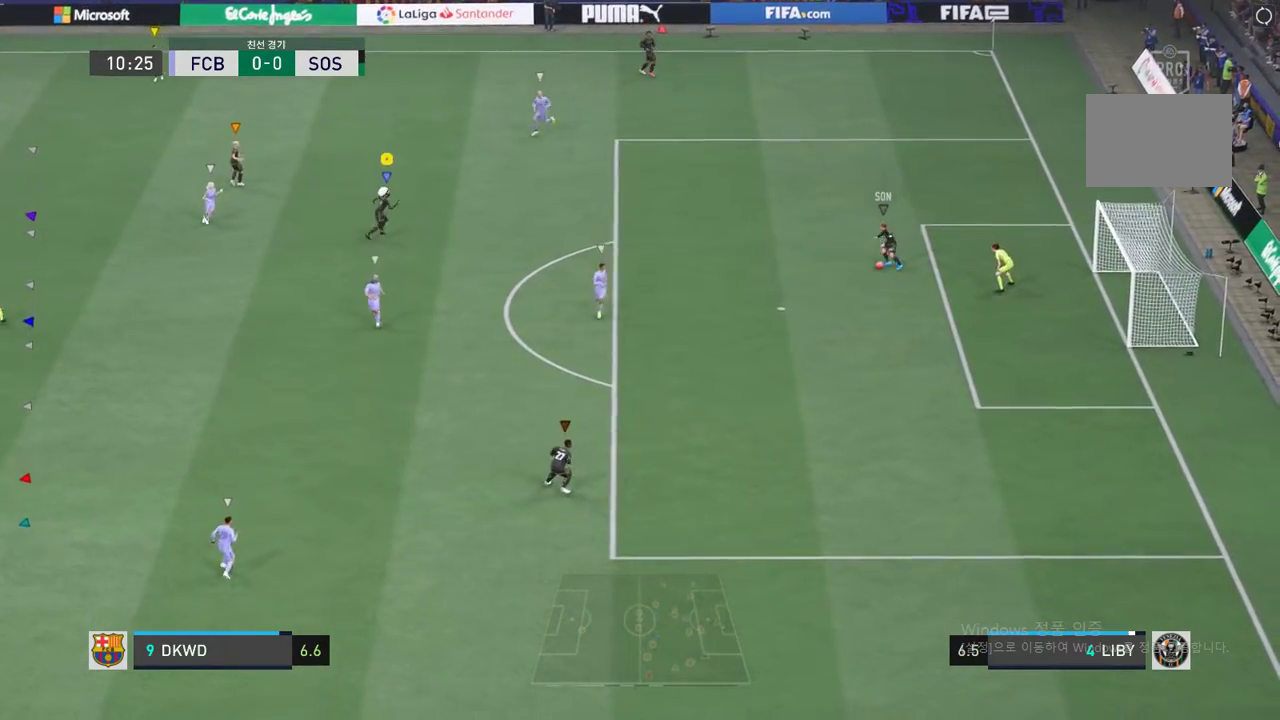
{"buttons": [], "left_stick": "center", "events": [[351, "left_stick", "center"]]}
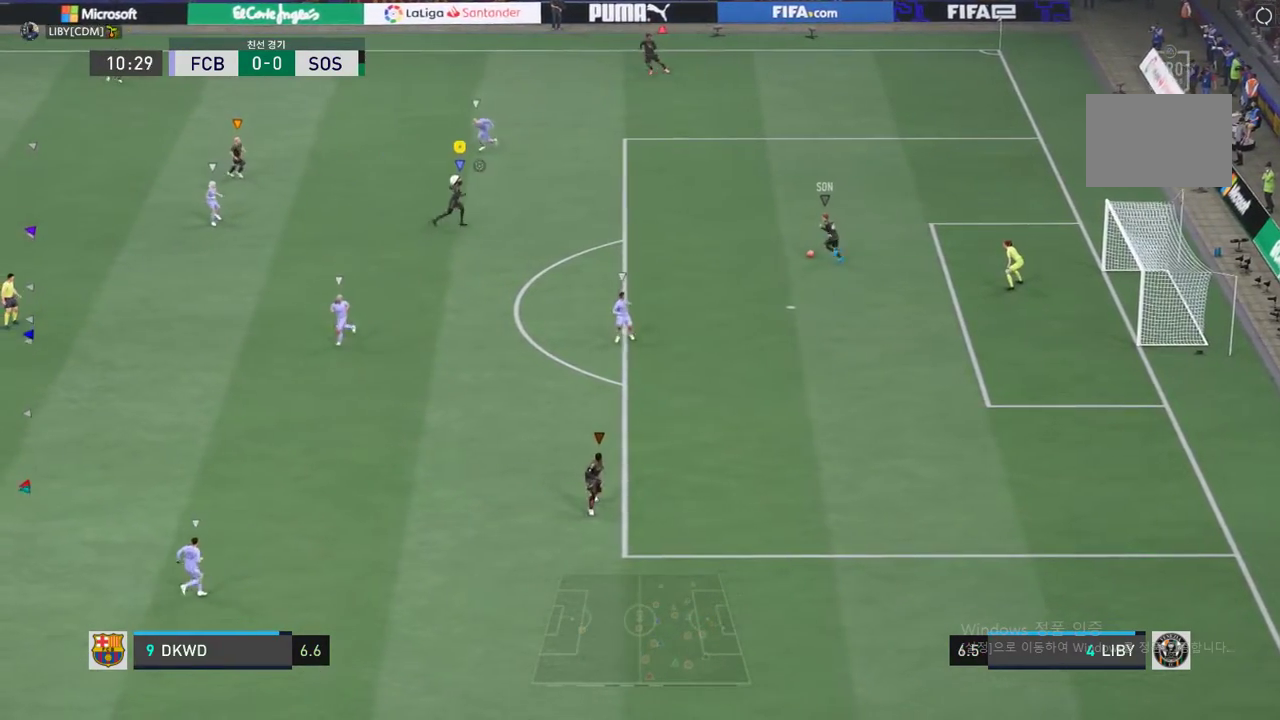
{"buttons": [], "left_stick": "down-left", "events": [[183, "left_stick", "left"], [300, "left_stick", "down-left"]]}
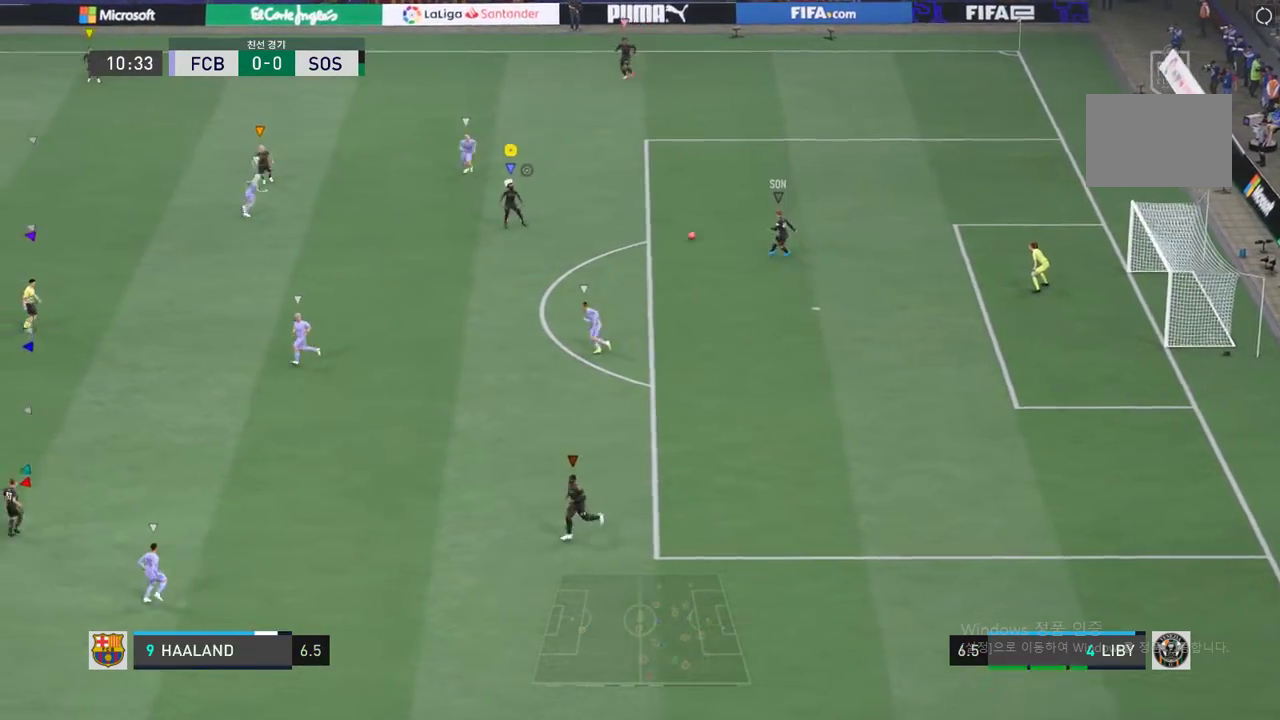
{"buttons": [], "left_stick": "down-left", "events": []}
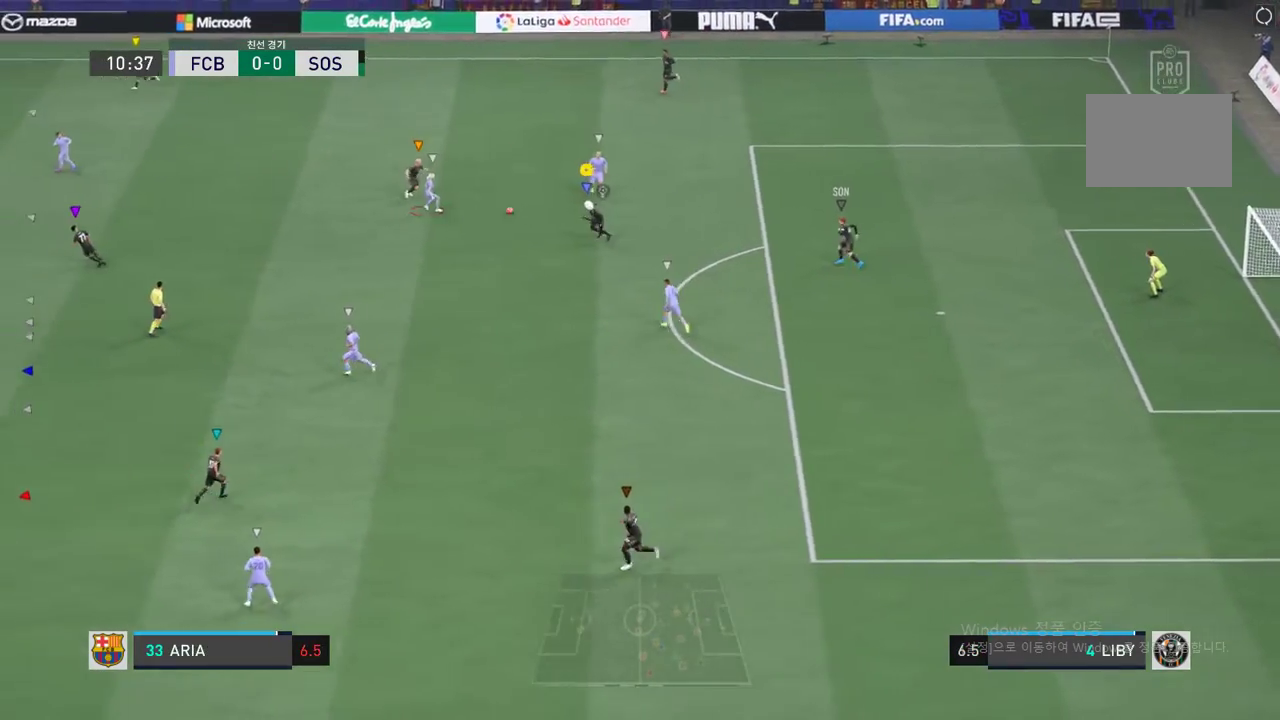
{"buttons": [], "left_stick": "up-left", "events": [[451, "left_stick", "up-left"]]}
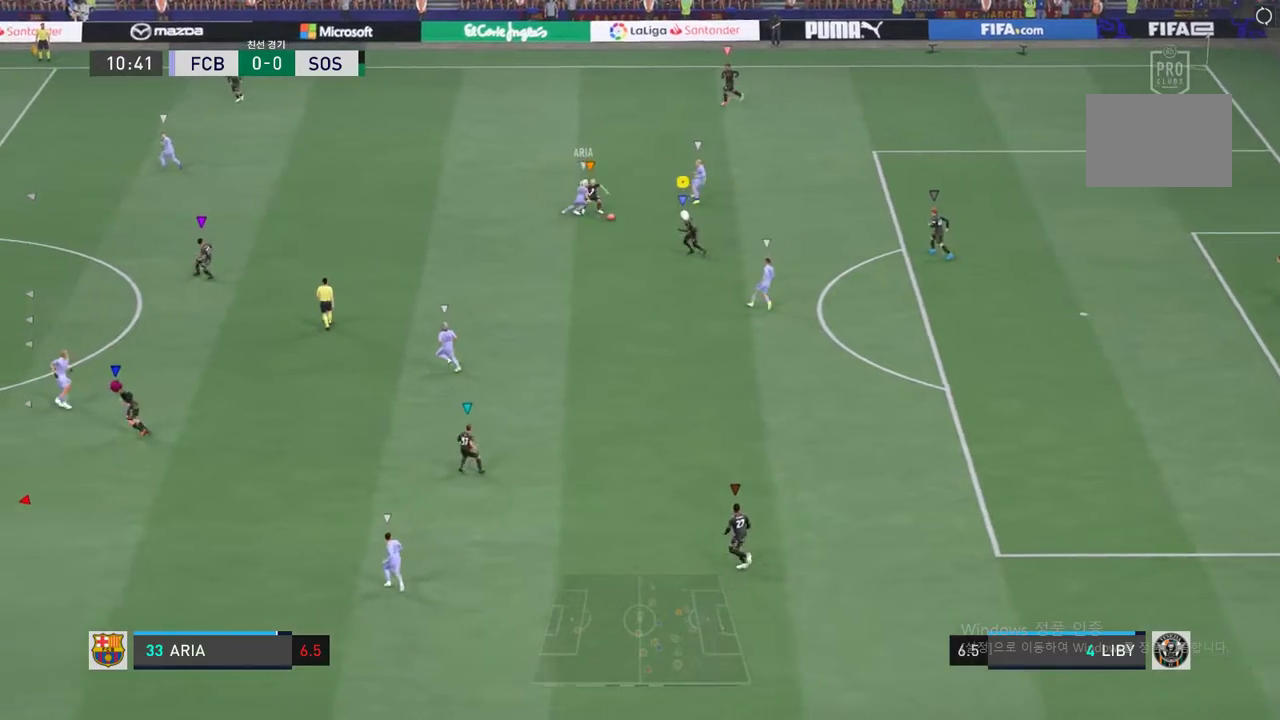
{"buttons": [], "left_stick": "down-left", "events": [[50, "left_stick", "up-right"], [418, "left_stick", "center"], [468, "left_stick", "down-left"]]}
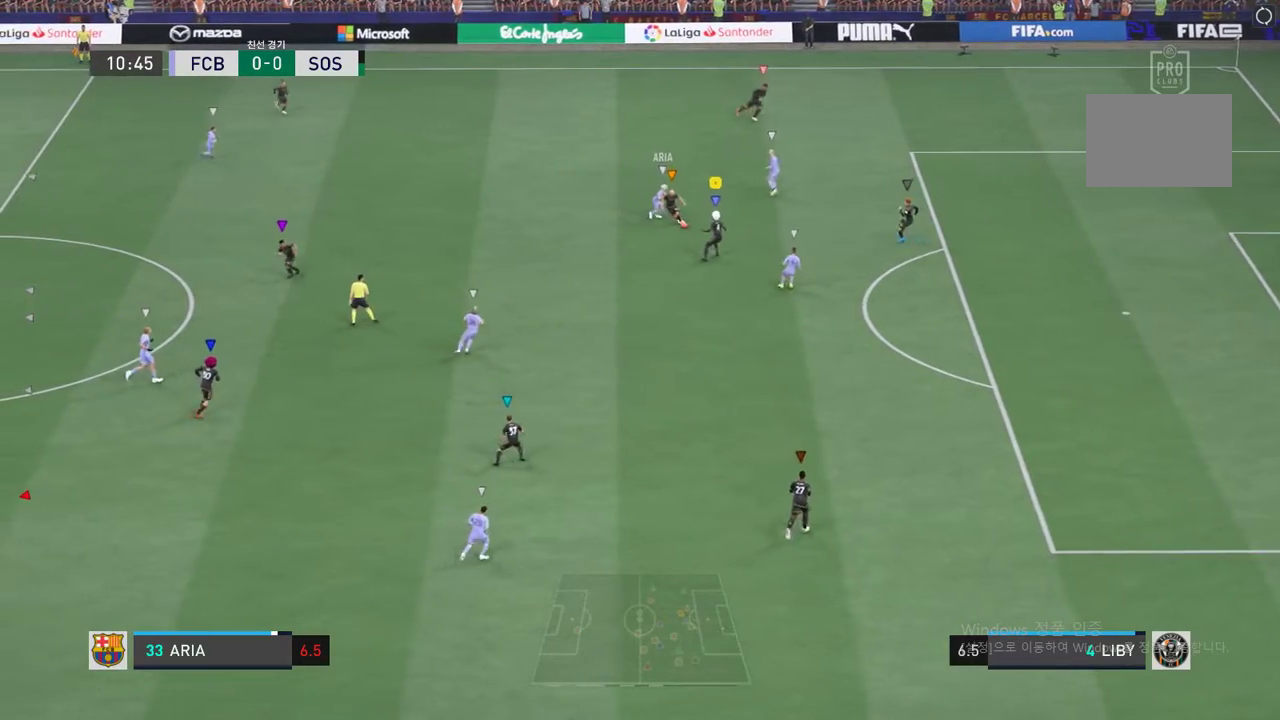
{"buttons": [], "left_stick": "down-left", "events": [[217, "left_stick", "down"], [317, "left_stick", "down-left"]]}
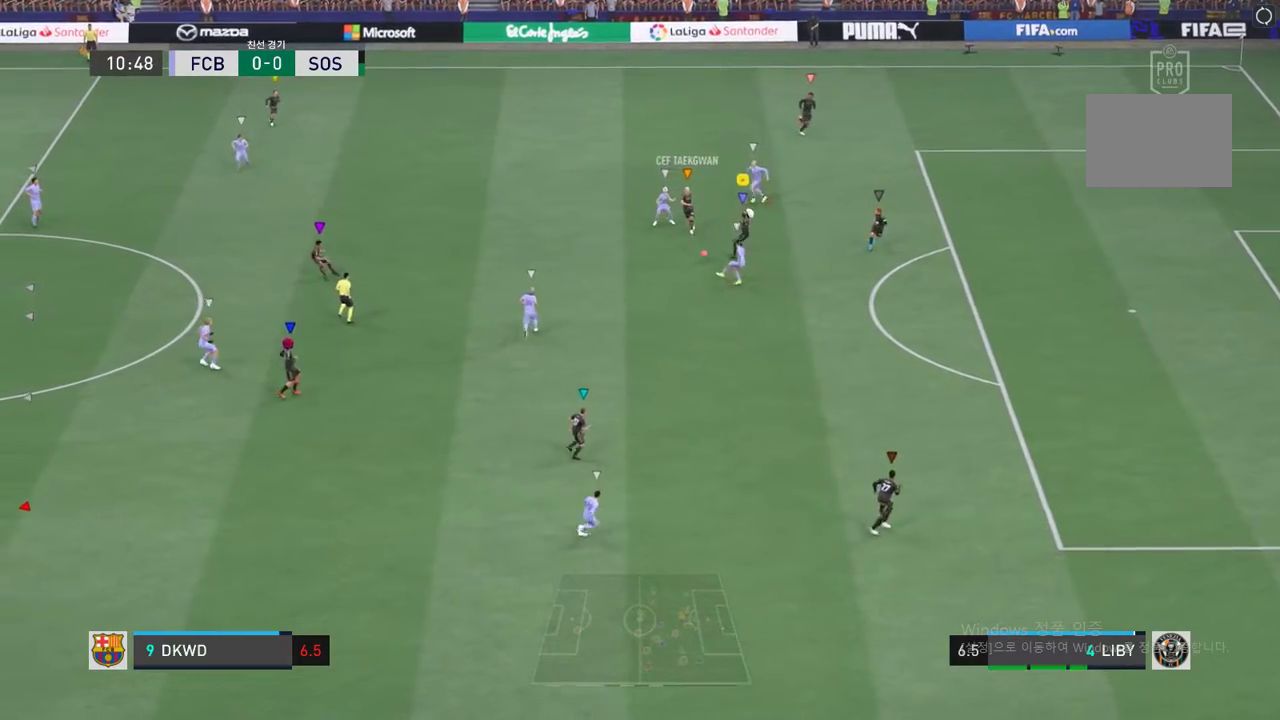
{"buttons": [], "left_stick": "up-right", "events": [[100, "left_stick", "left"], [384, "left_stick", "center"], [451, "left_stick", "up-right"]]}
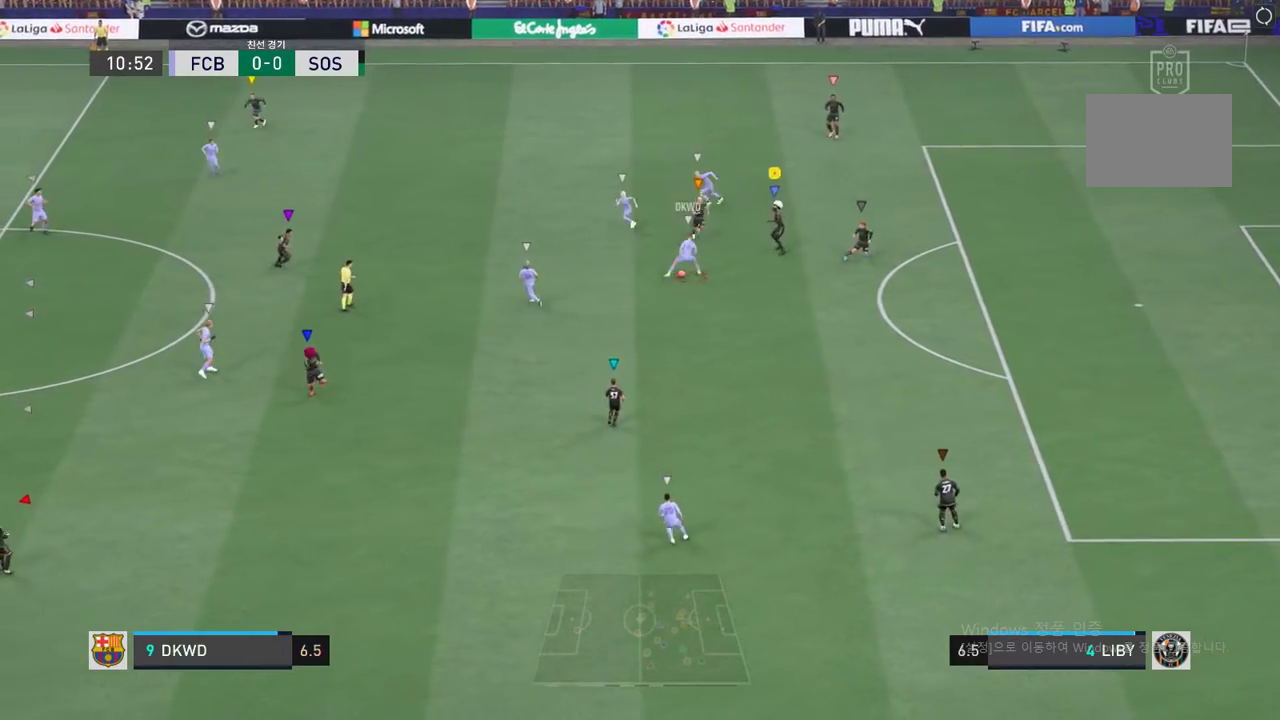
{"buttons": [], "left_stick": "down", "events": [[116, "left_stick", "right"], [300, "left_stick", "down"]]}
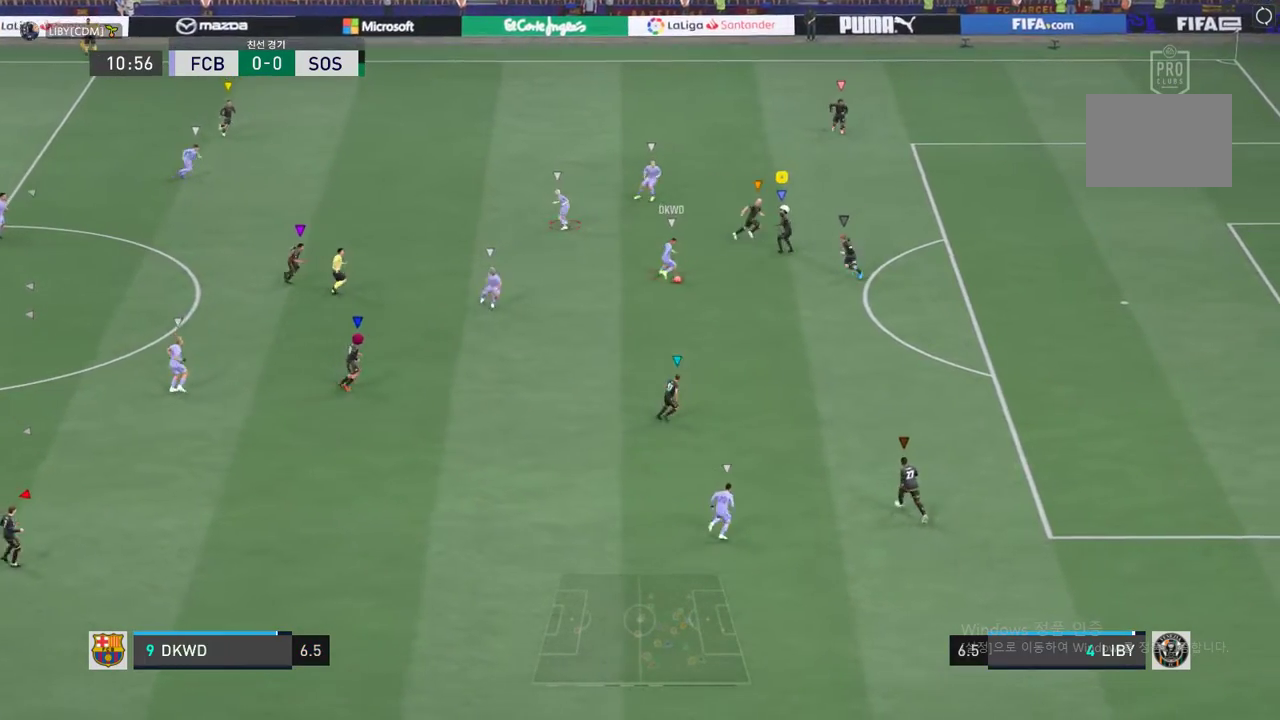
{"buttons": [], "left_stick": "down", "events": []}
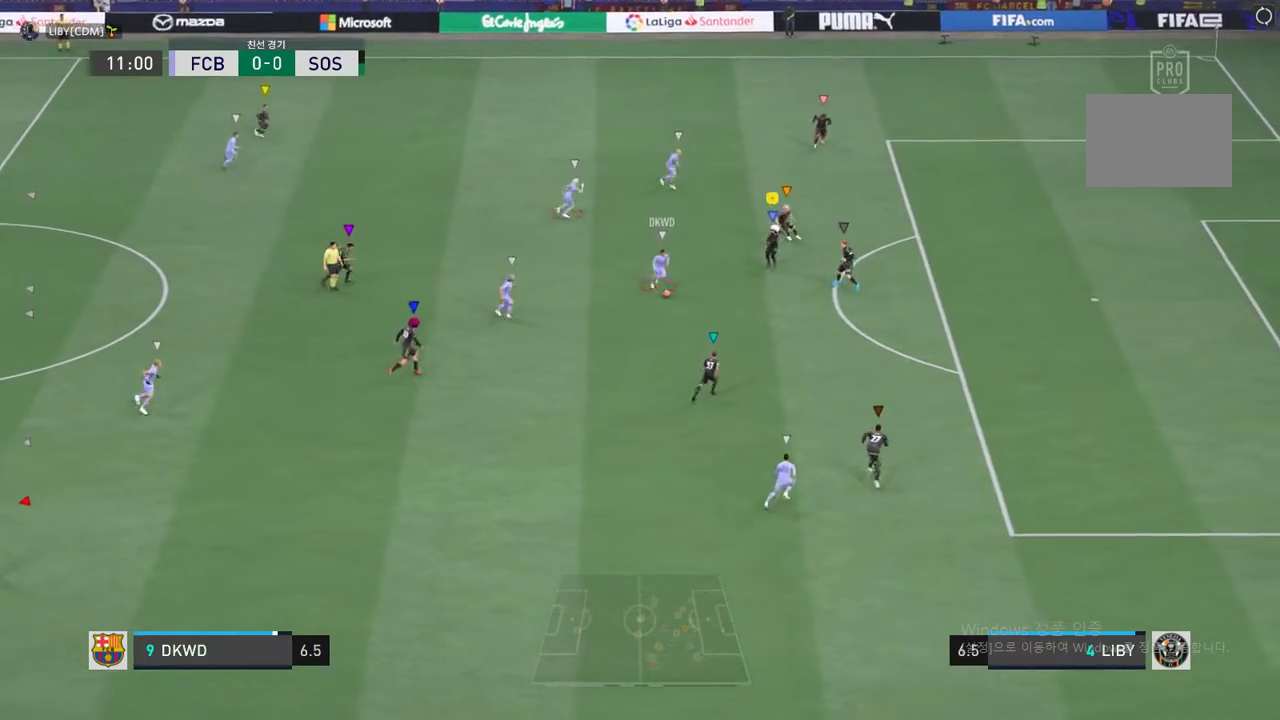
{"buttons": ["L2"], "left_stick": "down-left", "events": [[217, "L2", "down"], [234, "left_stick", "down-left"]]}
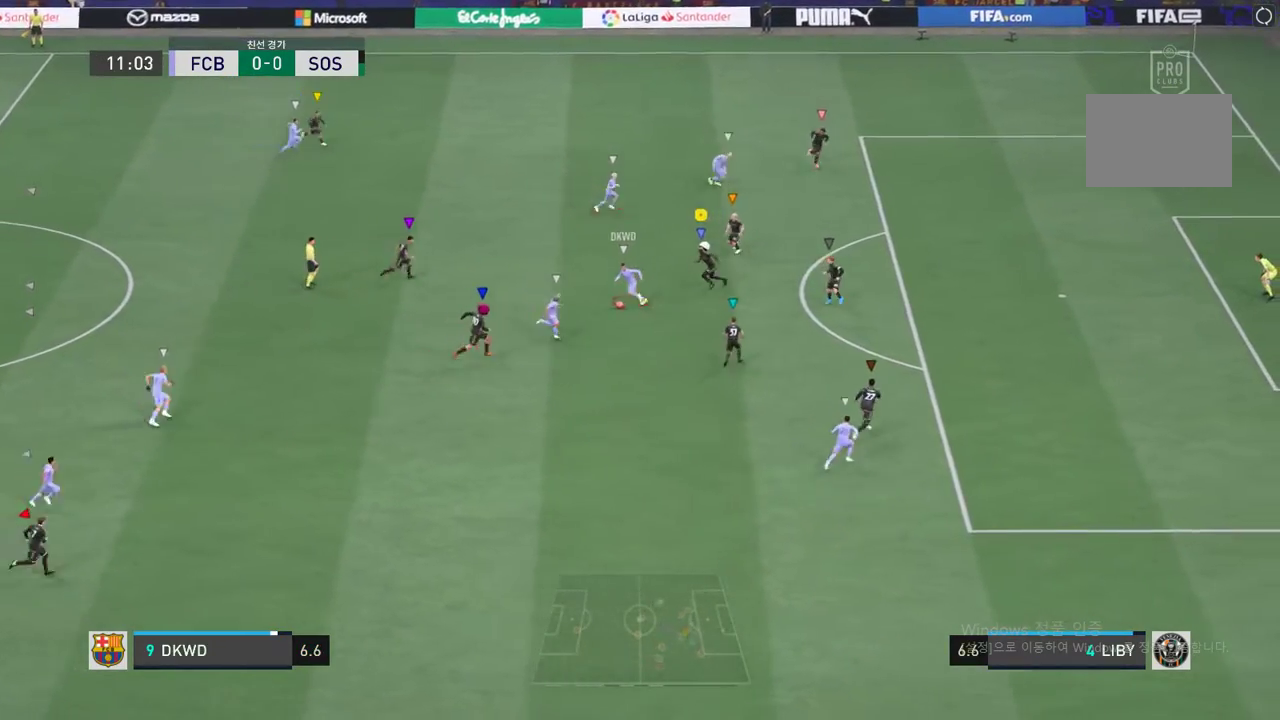
{"buttons": ["L2"], "left_stick": "right", "events": [[301, "left_stick", "up-left"], [434, "left_stick", "up-right"], [501, "left_stick", "right"]]}
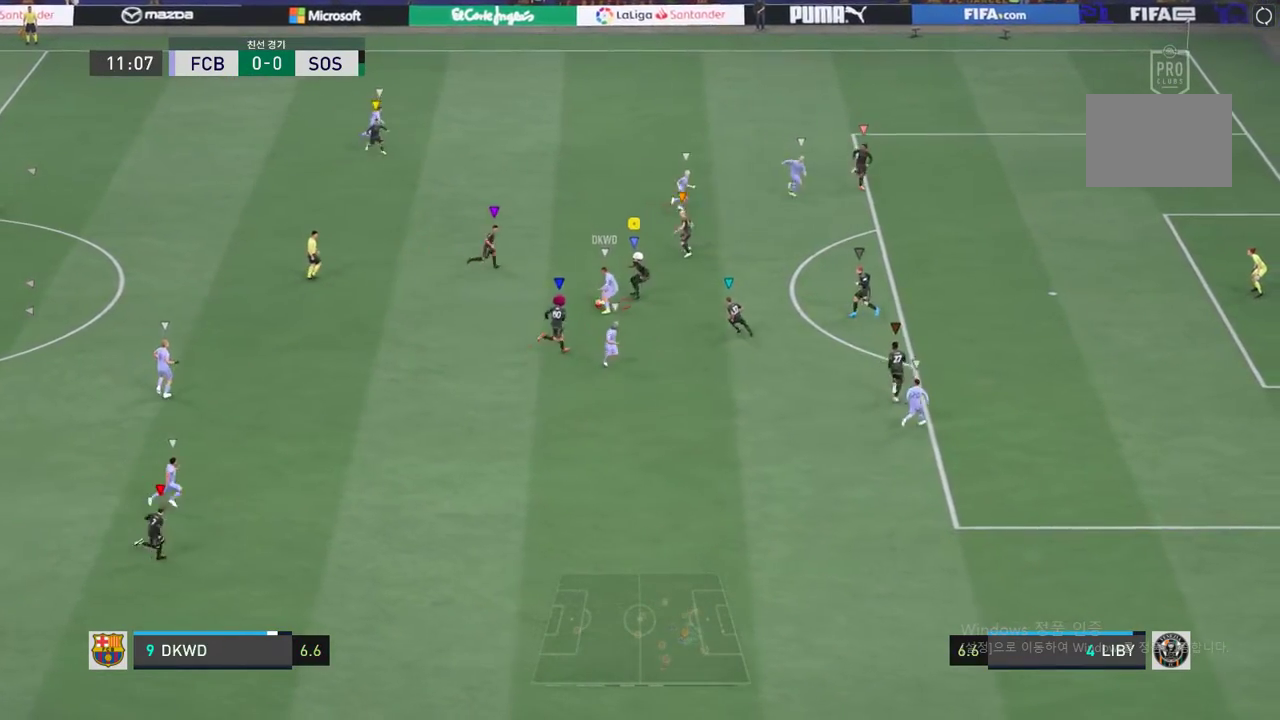
{"buttons": ["L2"], "left_stick": "left", "events": [[300, "left_stick", "down-right"], [451, "left_stick", "left"]]}
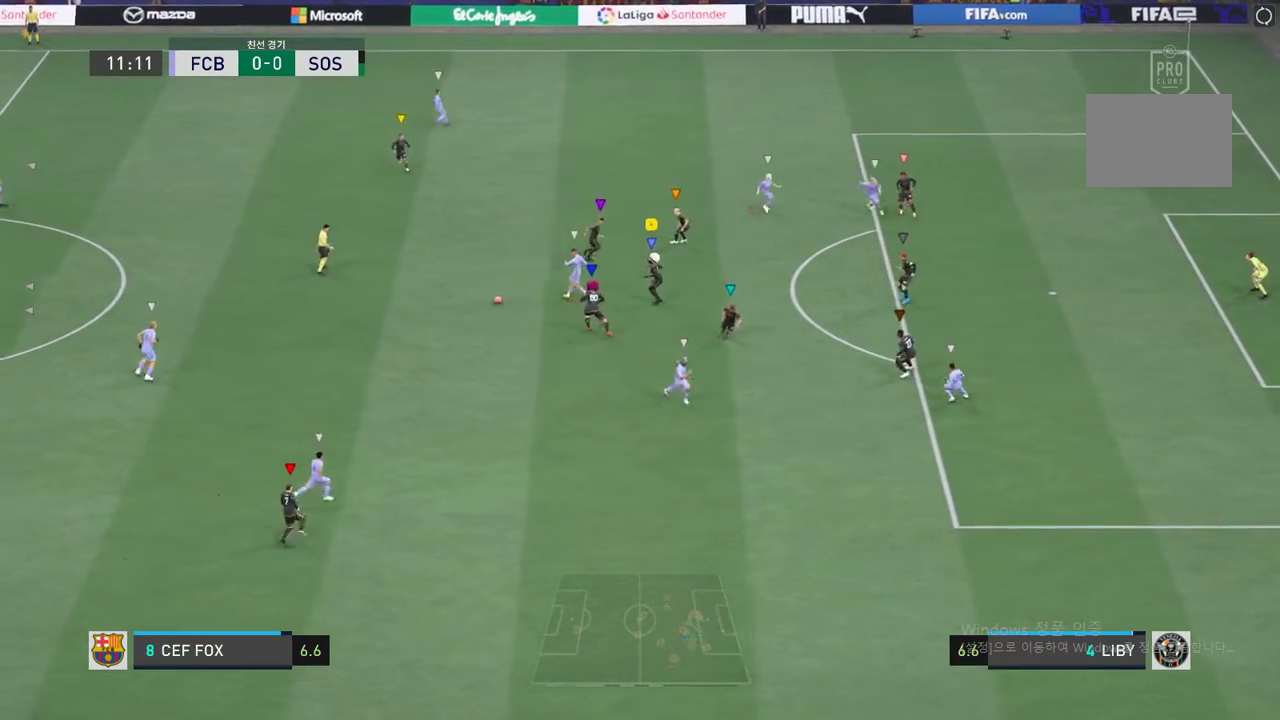
{"buttons": ["L2"], "left_stick": "up-right", "events": [[484, "left_stick", "up-right"]]}
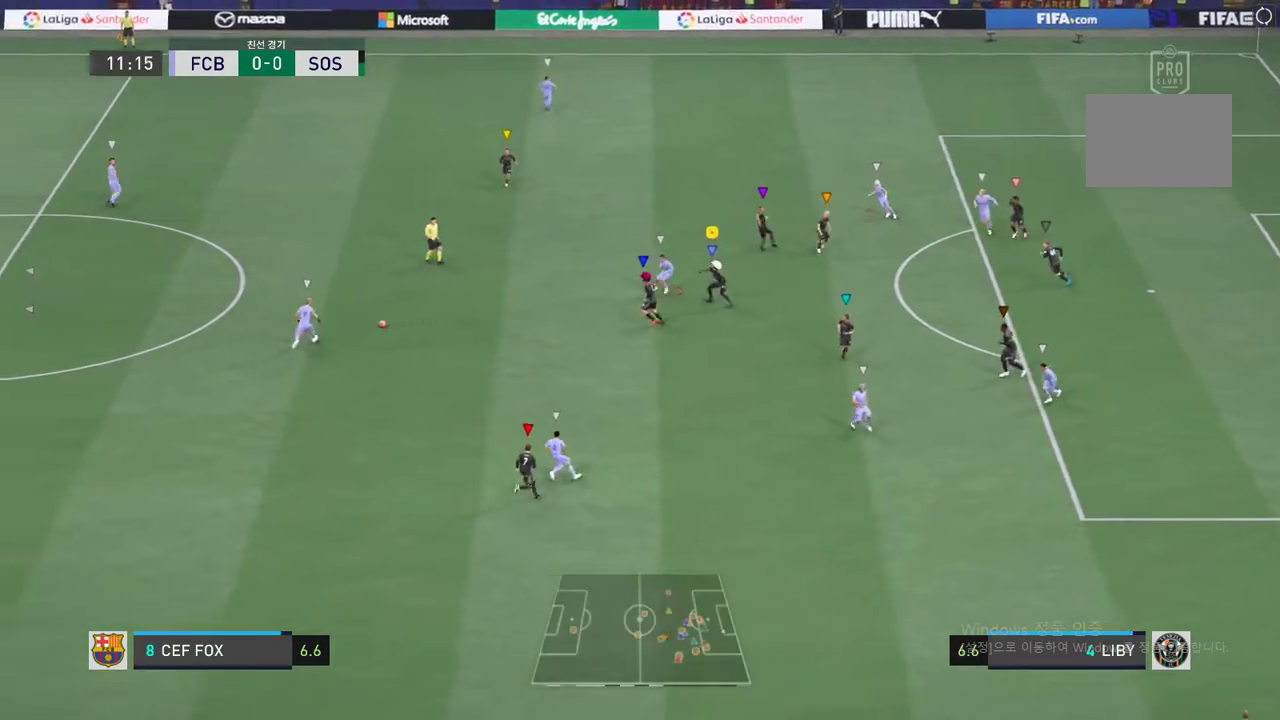
{"buttons": [], "left_stick": "center", "events": [[151, "left_stick", "center"], [268, "L2", "up"]]}
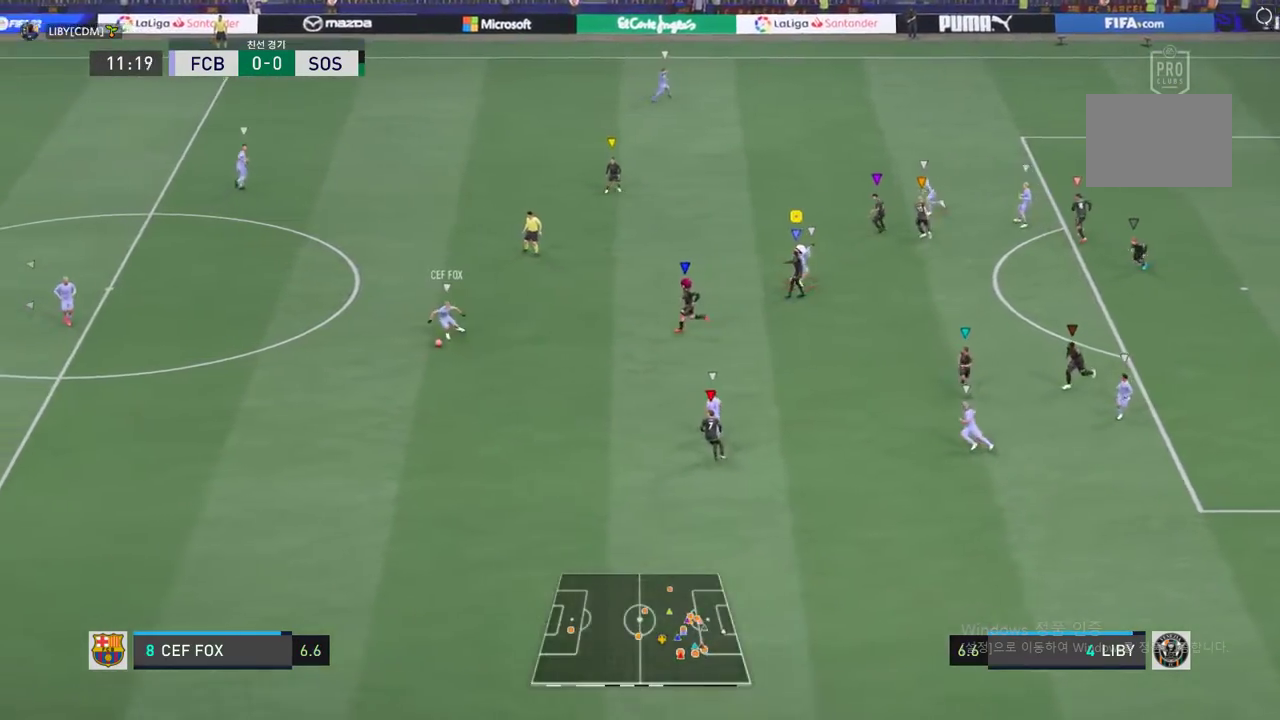
{"buttons": [], "left_stick": "down", "events": [[100, "left_stick", "down"]]}
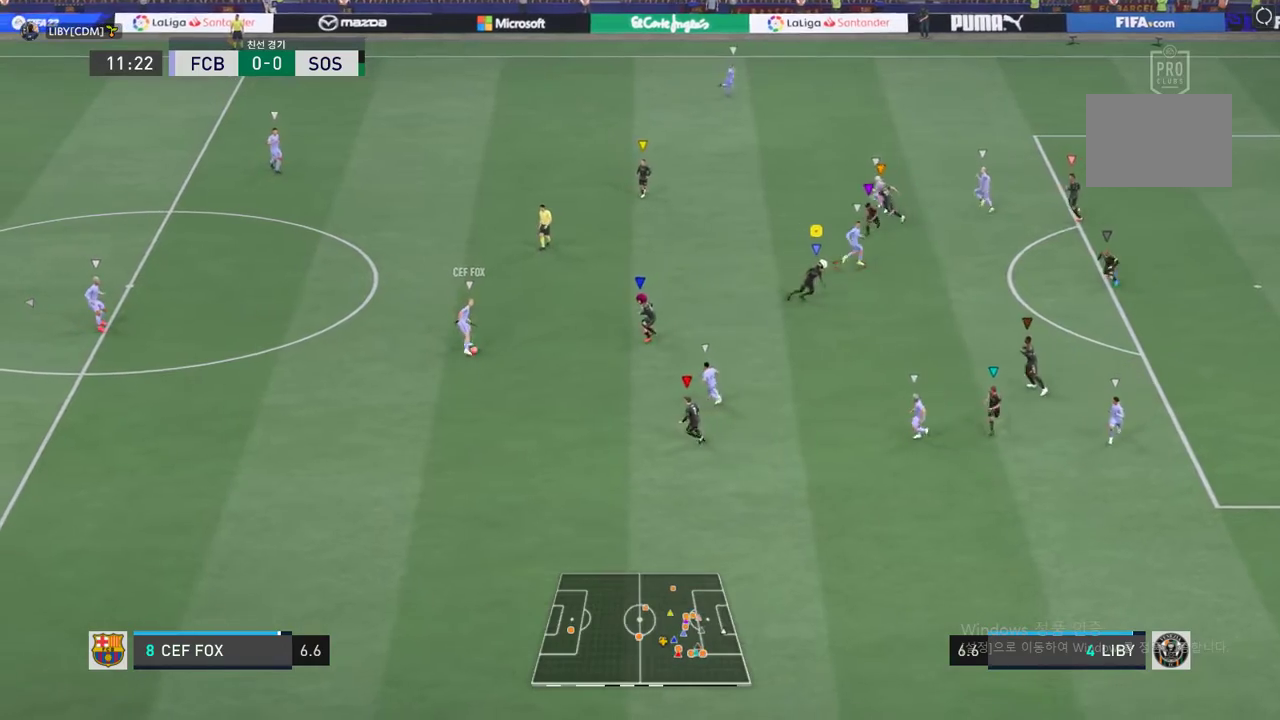
{"buttons": [], "left_stick": "center"}
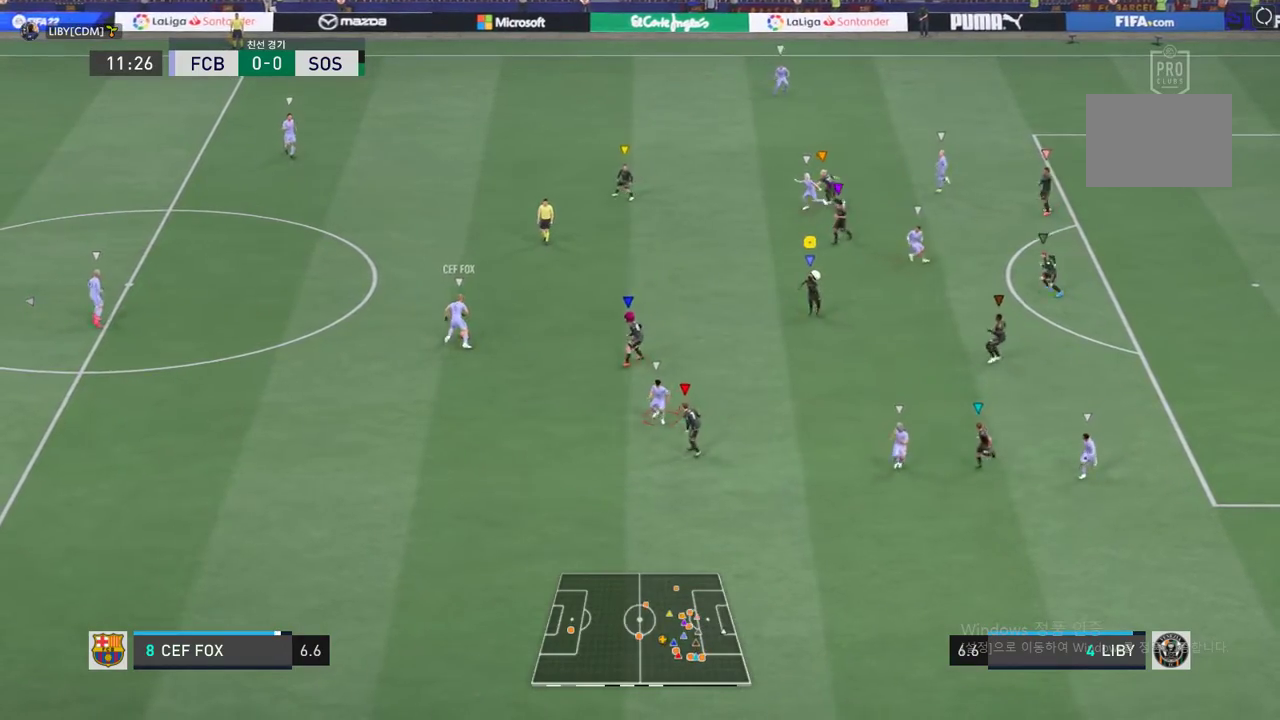
{"buttons": [], "left_stick": "up"}
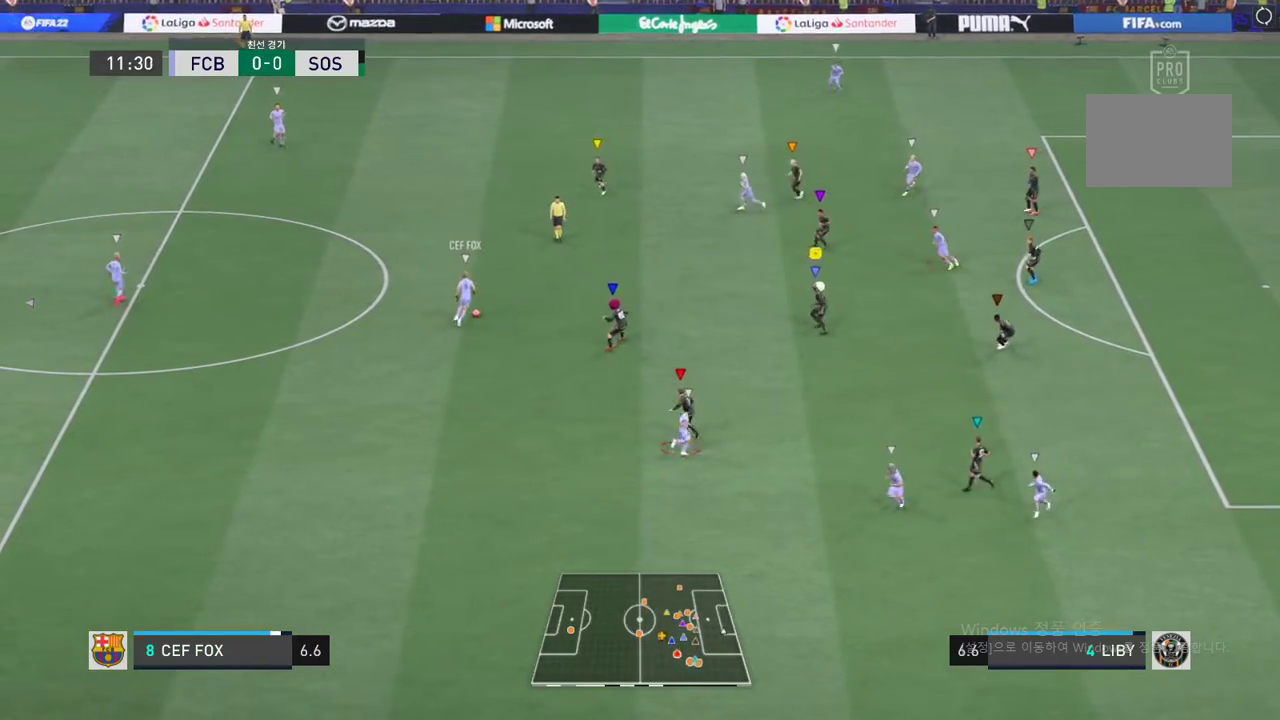
{"buttons": [], "left_stick": "up", "events": []}
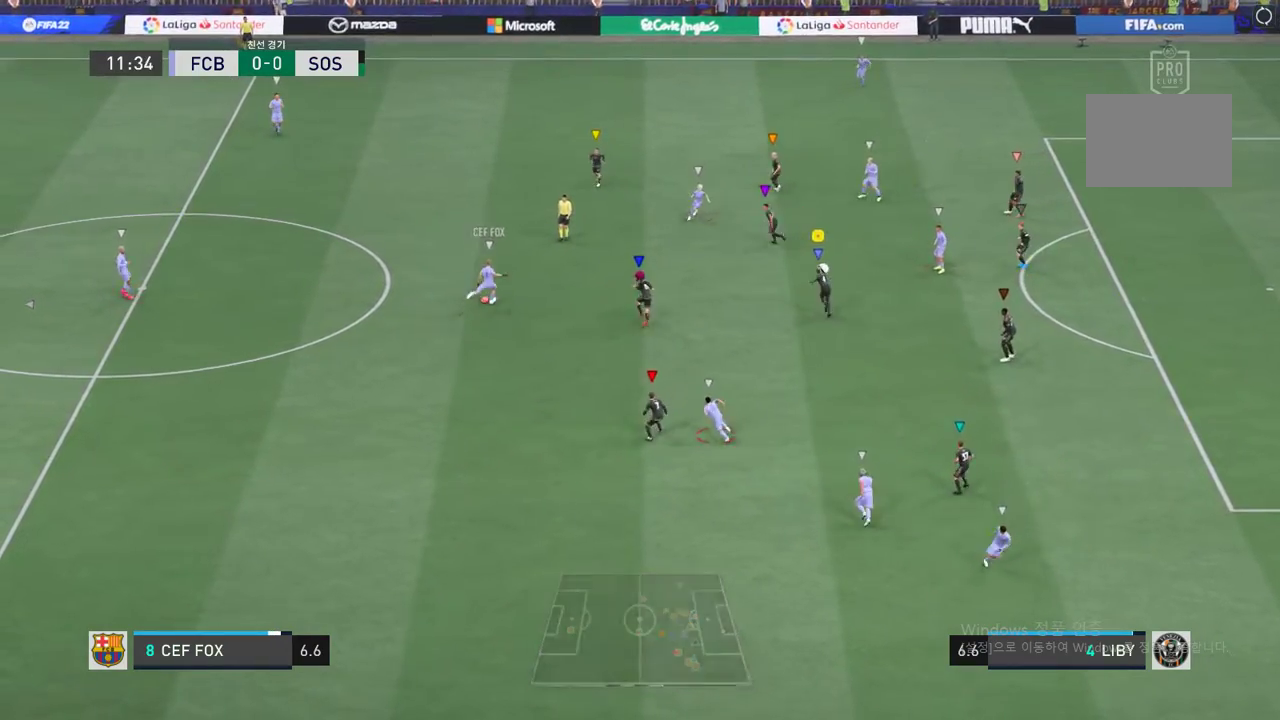
{"buttons": [], "left_stick": "up", "events": []}
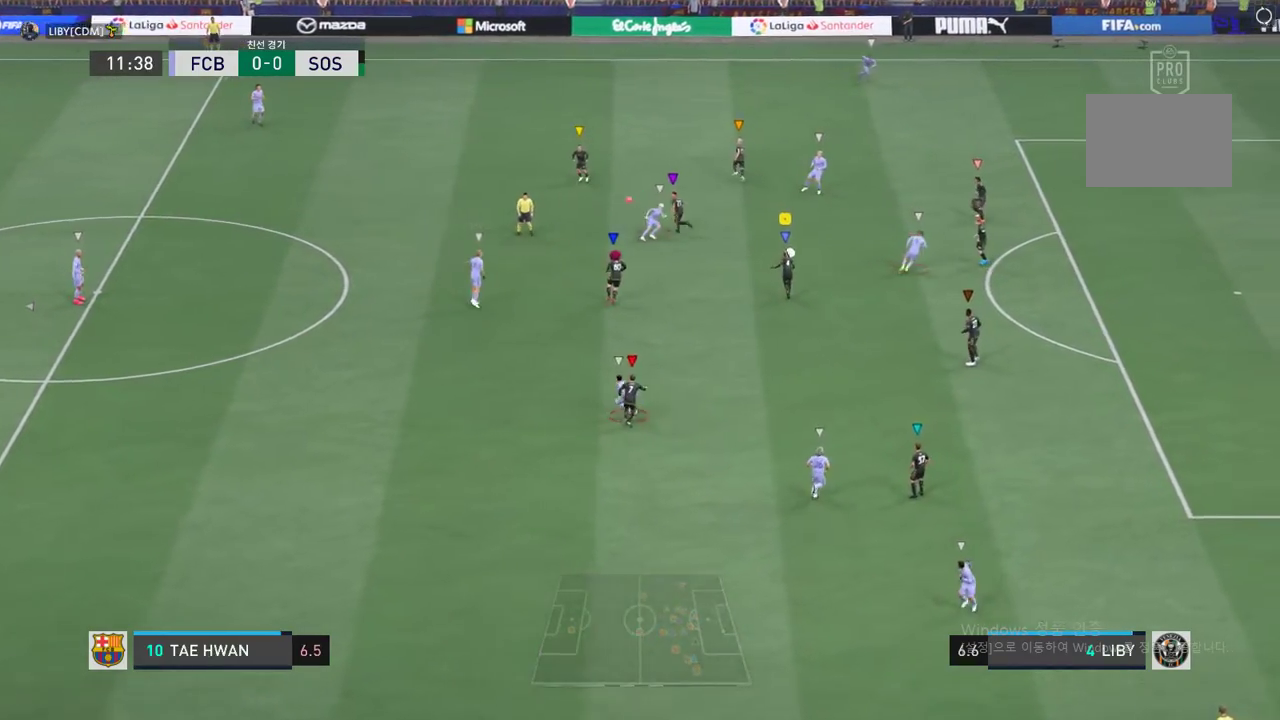
{"buttons": [], "left_stick": "up-right", "events": [[16, "left_stick", "center"], [150, "left_stick", "up-right"]]}
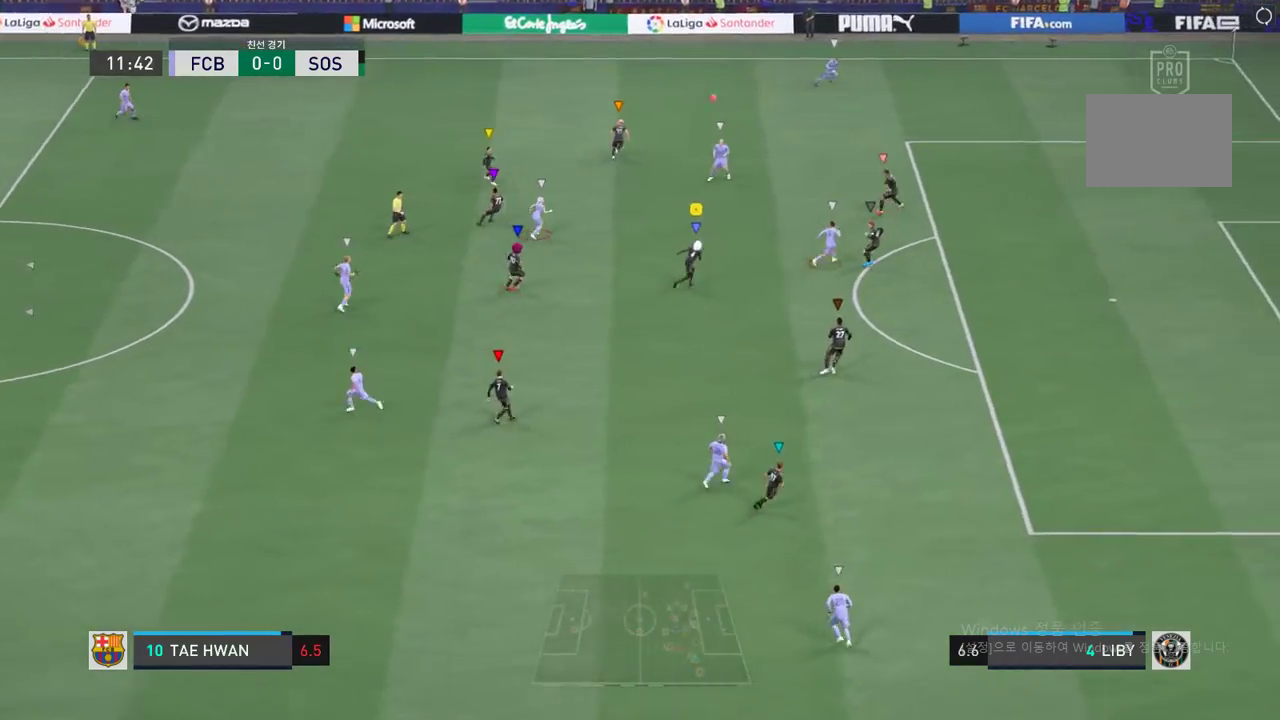
{"buttons": [], "left_stick": "up-right", "events": []}
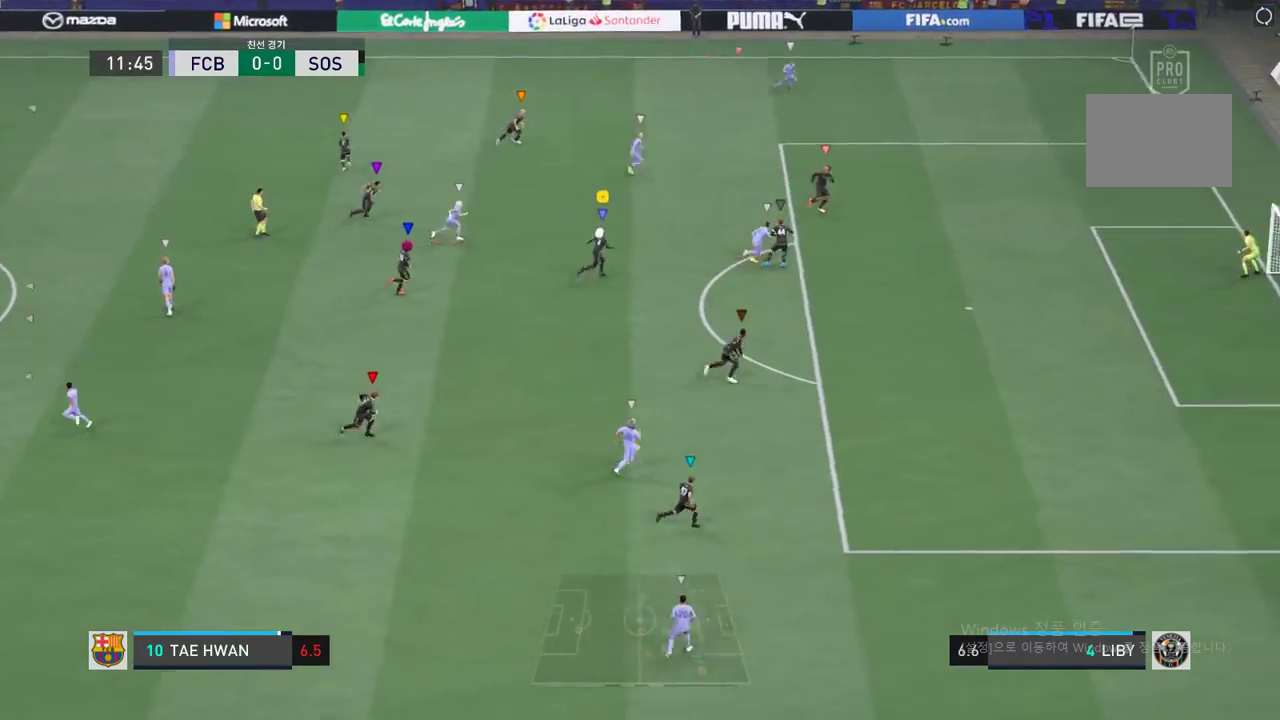
{"buttons": [], "left_stick": "up-right", "events": []}
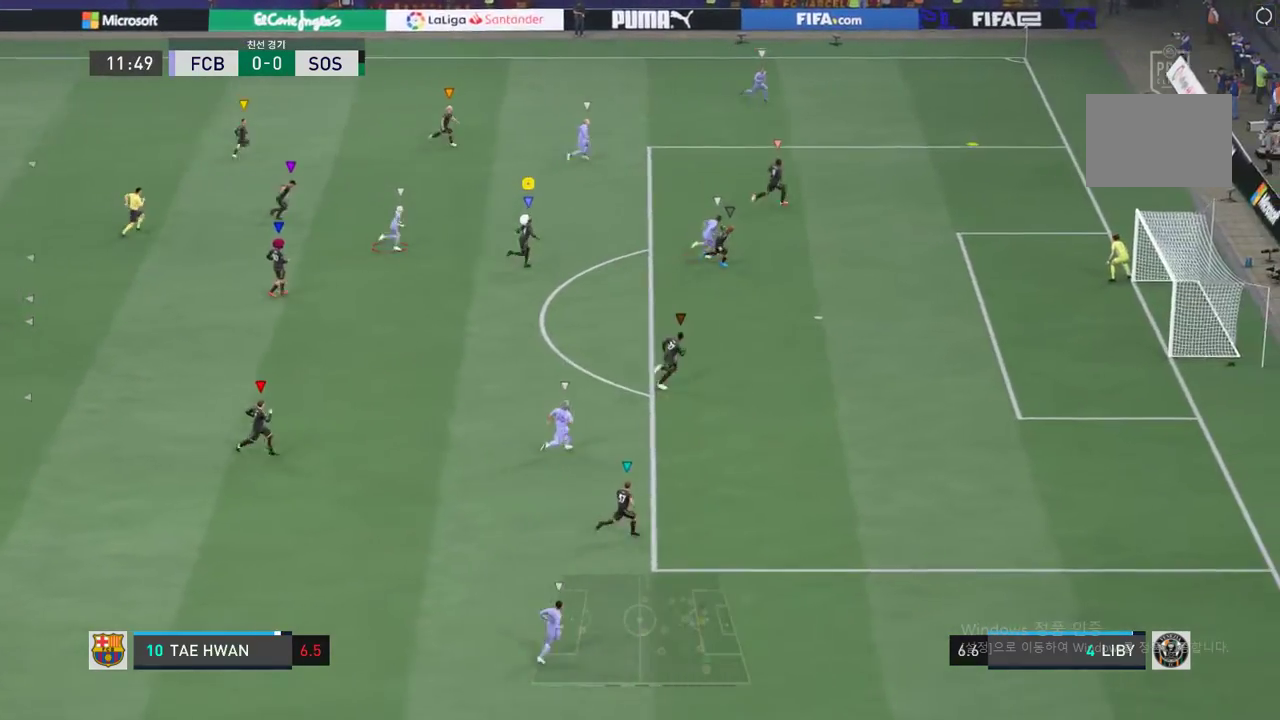
{"buttons": [], "left_stick": "up-right", "events": []}